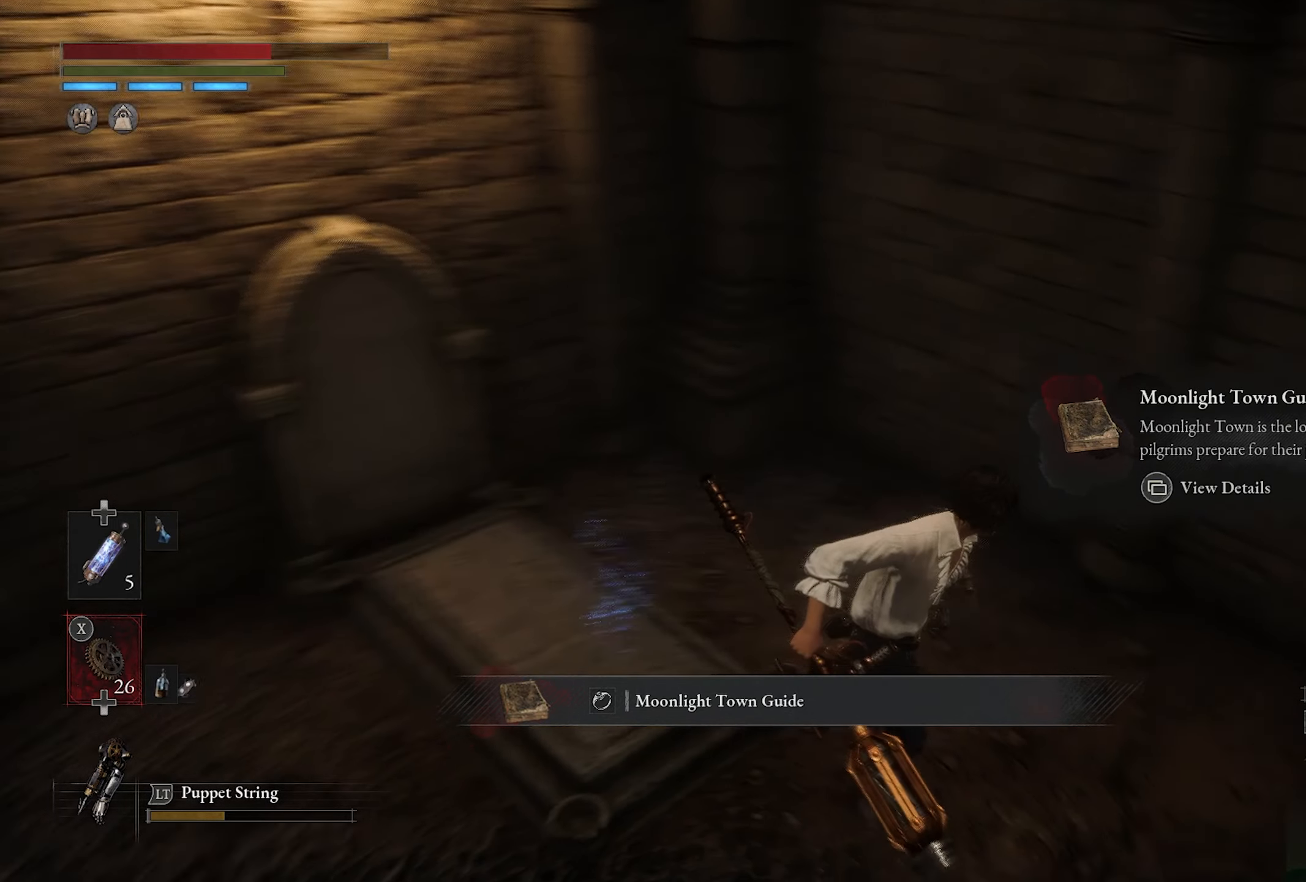
Gameplay with a controller (PlayStation layout); each line is a JSON object with the inputs held at the frame after it (dt_ms = milliseconds from this image to that frame). "events" lists button and stick changes between this image and that frame as [ms after this image, input, new state], when the widget could be followed in between.
{"dt_ms": 500, "buttons": [], "left_stick": "up-right", "right_stick": "right", "events": [[350, "left_stick", "up-right"]]}
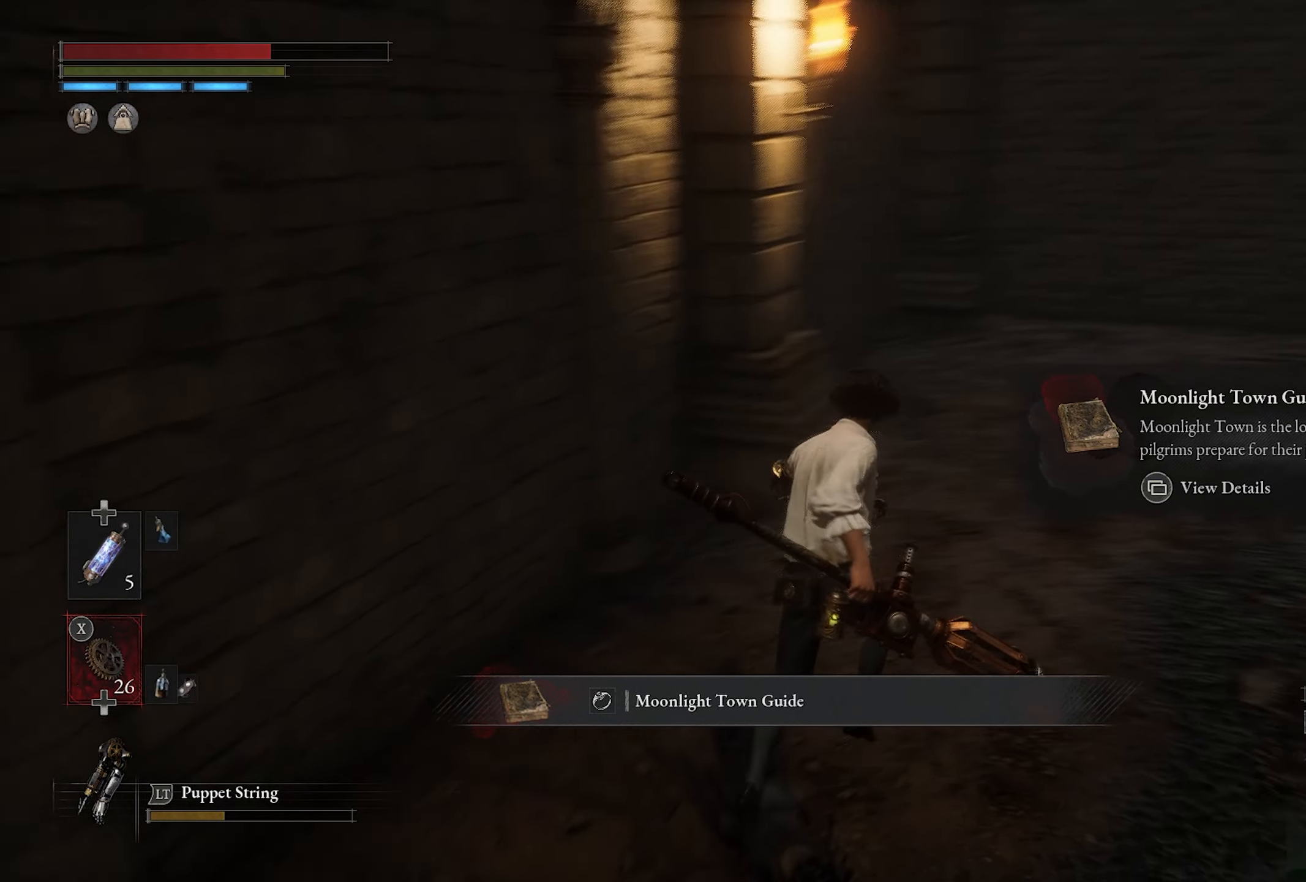
{"dt_ms": 500, "buttons": [], "left_stick": "up", "right_stick": "center", "events": [[33, "right_stick", "center"], [117, "left_stick", "up"]]}
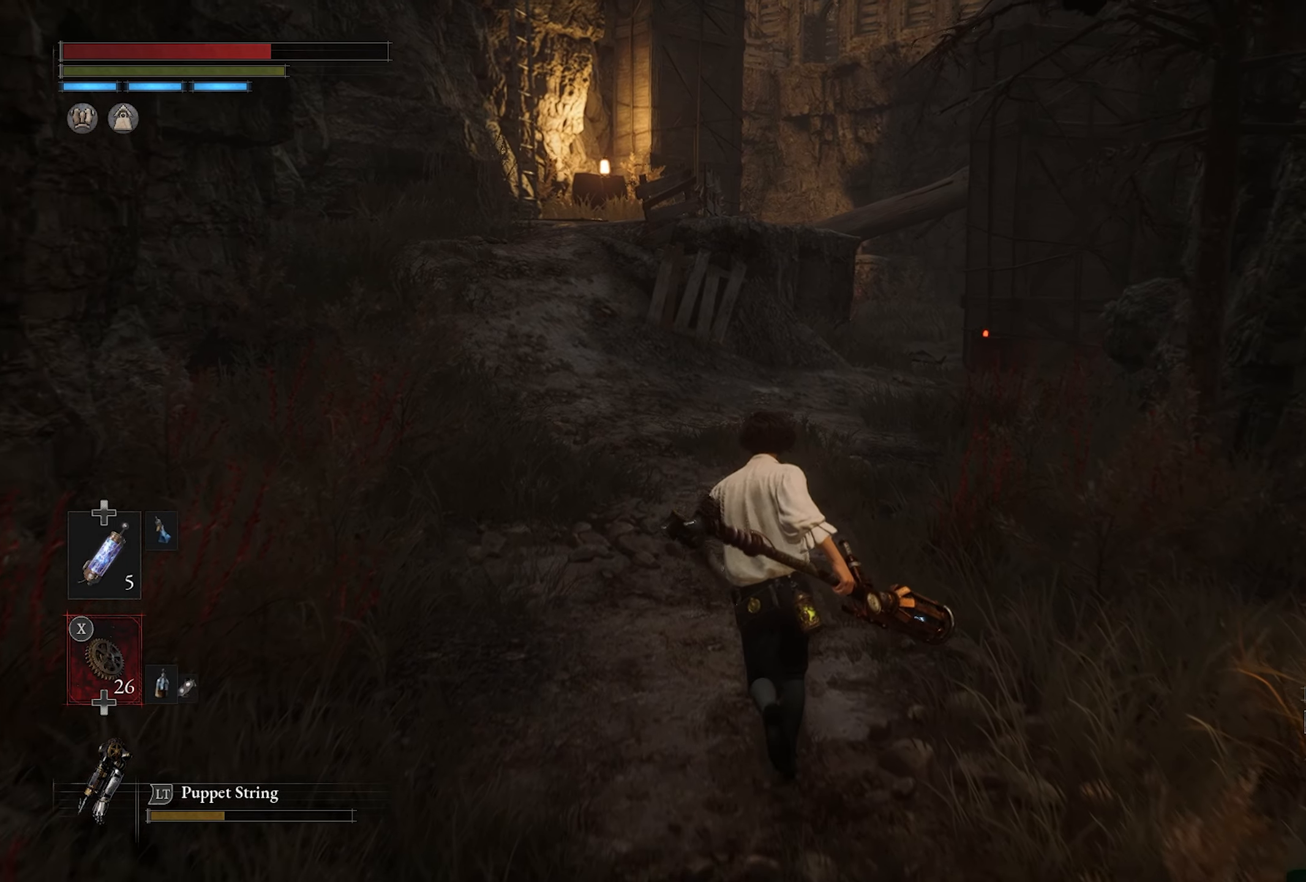
{"dt_ms": 500, "buttons": [], "left_stick": "up", "right_stick": "center", "events": []}
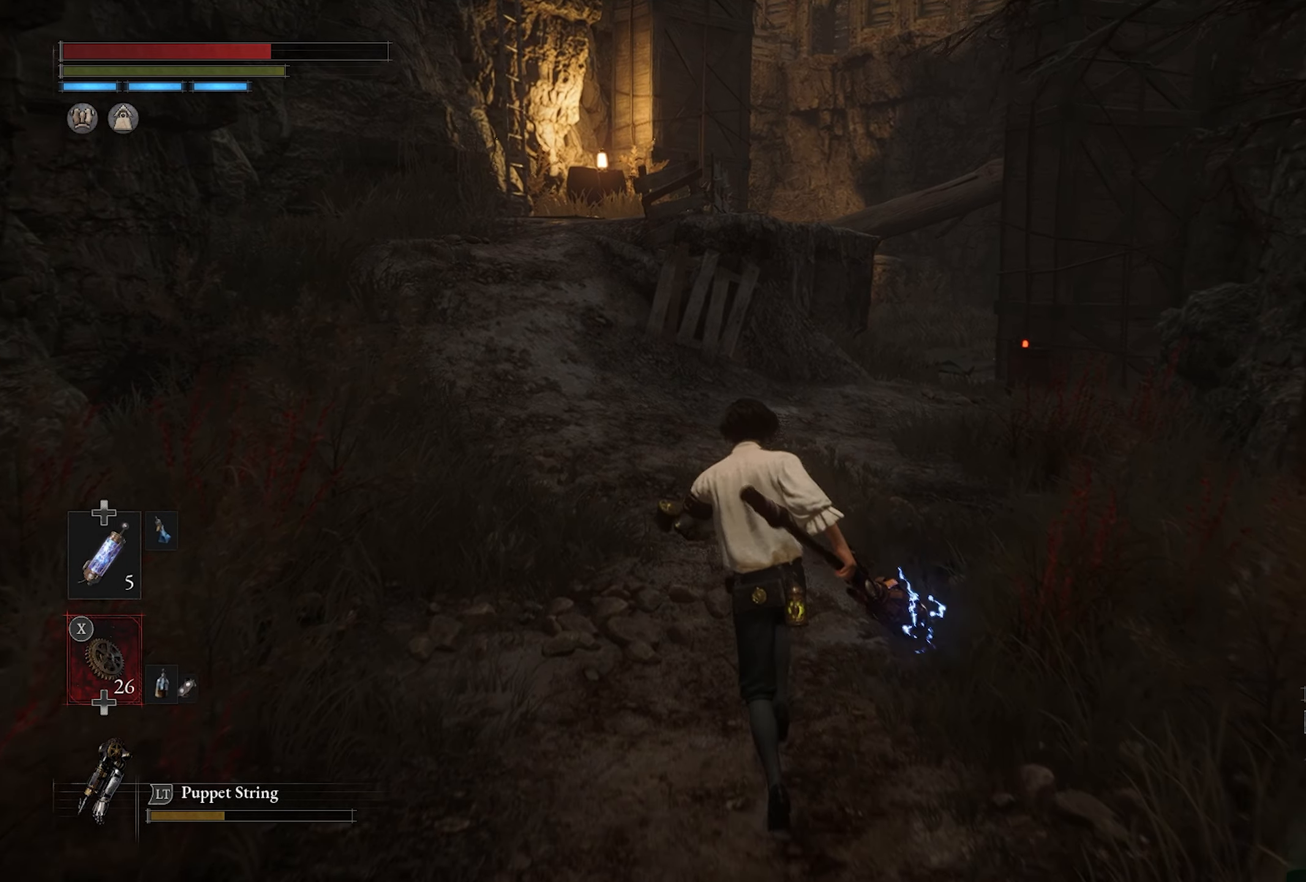
{"dt_ms": 500, "buttons": [], "left_stick": "up", "right_stick": "center", "events": []}
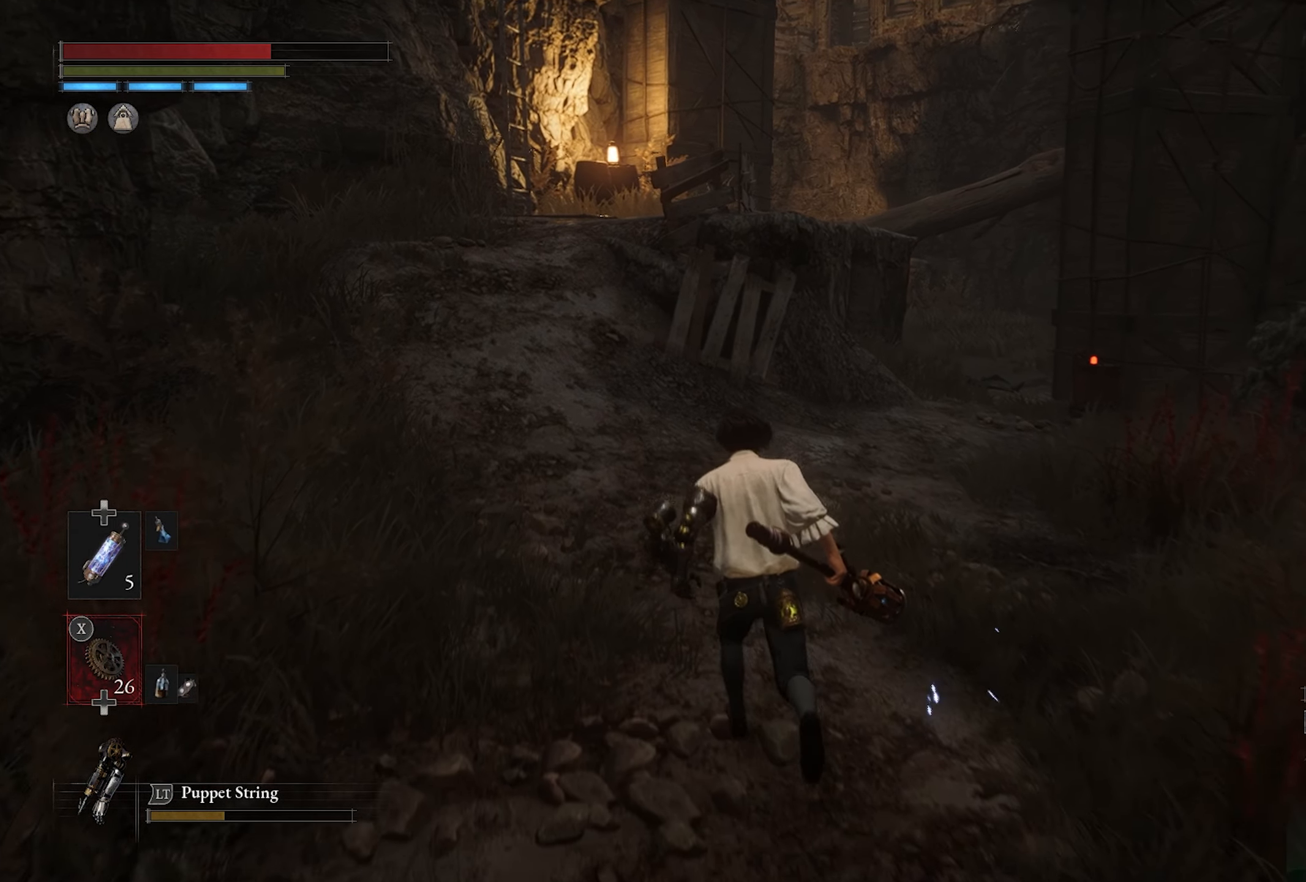
{"dt_ms": 500, "buttons": [], "left_stick": "up", "right_stick": "center", "events": []}
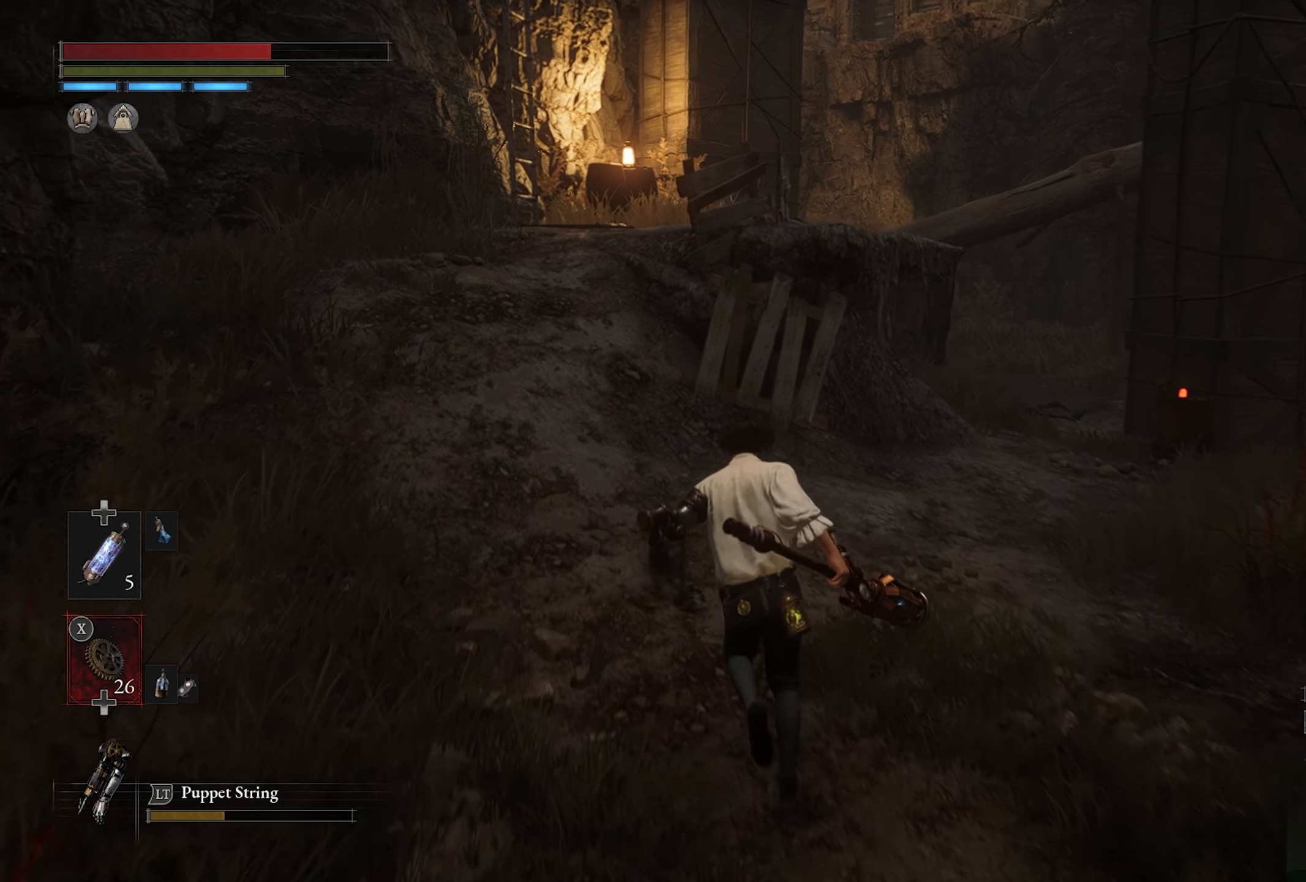
{"dt_ms": 500, "buttons": [], "left_stick": "up", "right_stick": "center", "events": []}
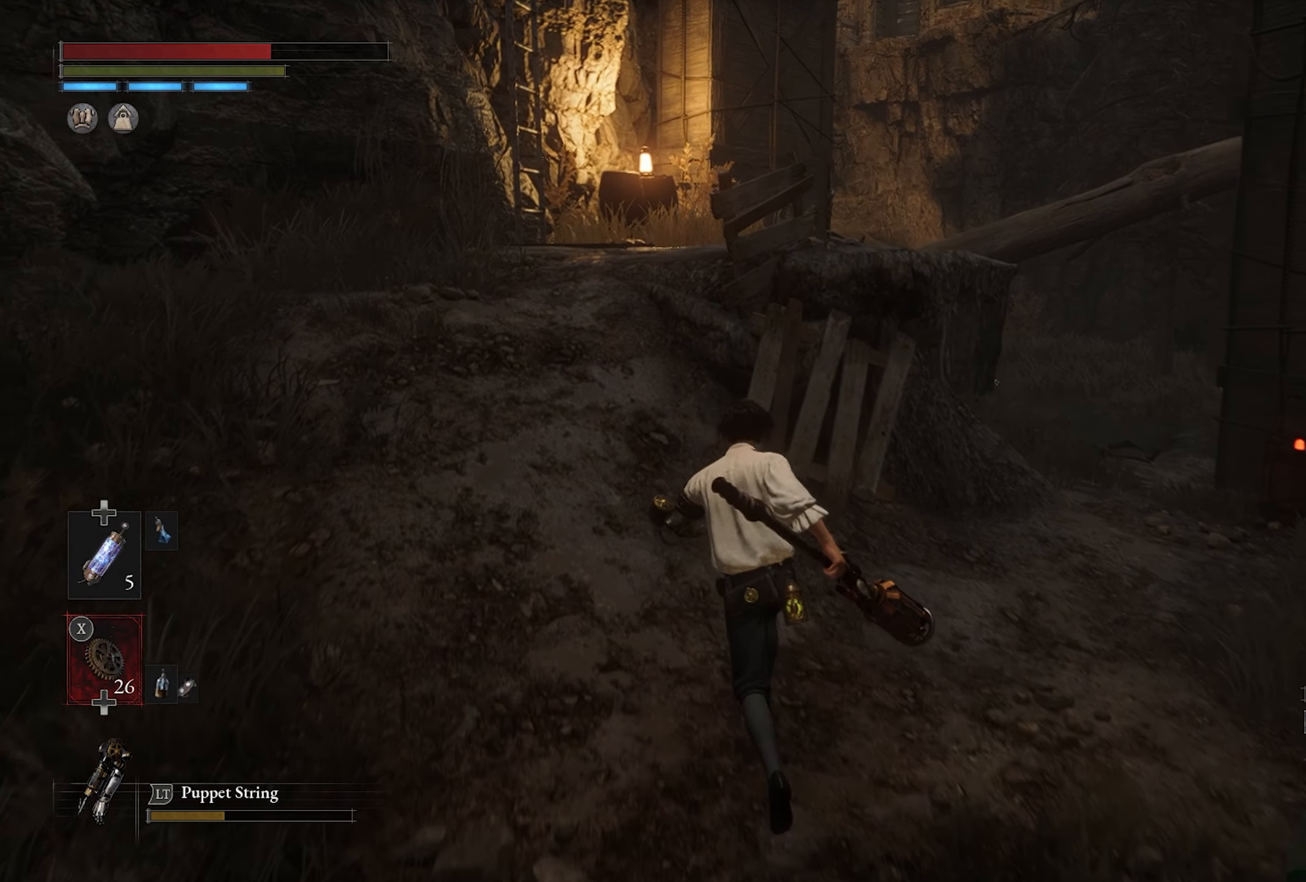
{"dt_ms": 500, "buttons": [], "left_stick": "up", "right_stick": "center", "events": []}
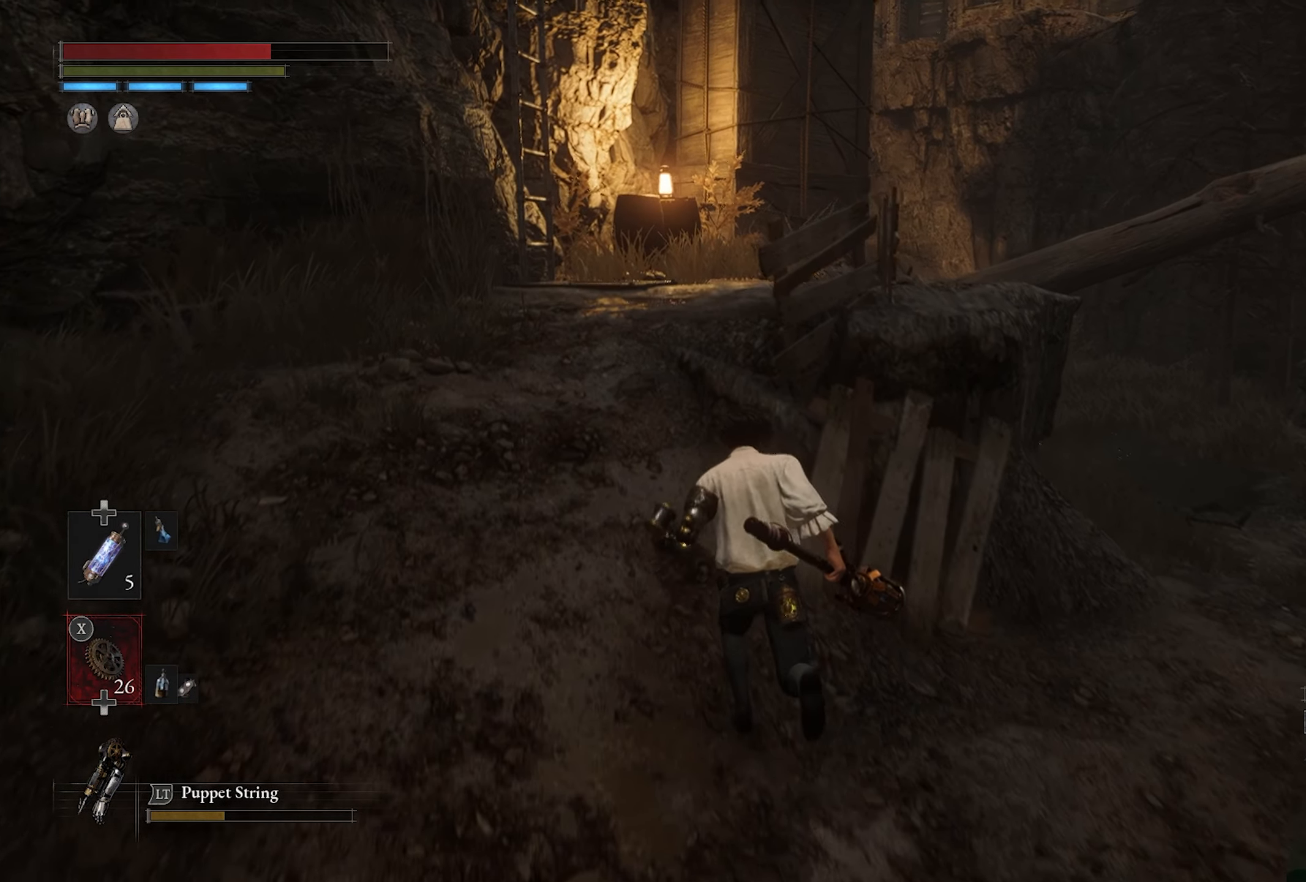
{"dt_ms": 500, "buttons": [], "left_stick": "up", "right_stick": "center", "events": []}
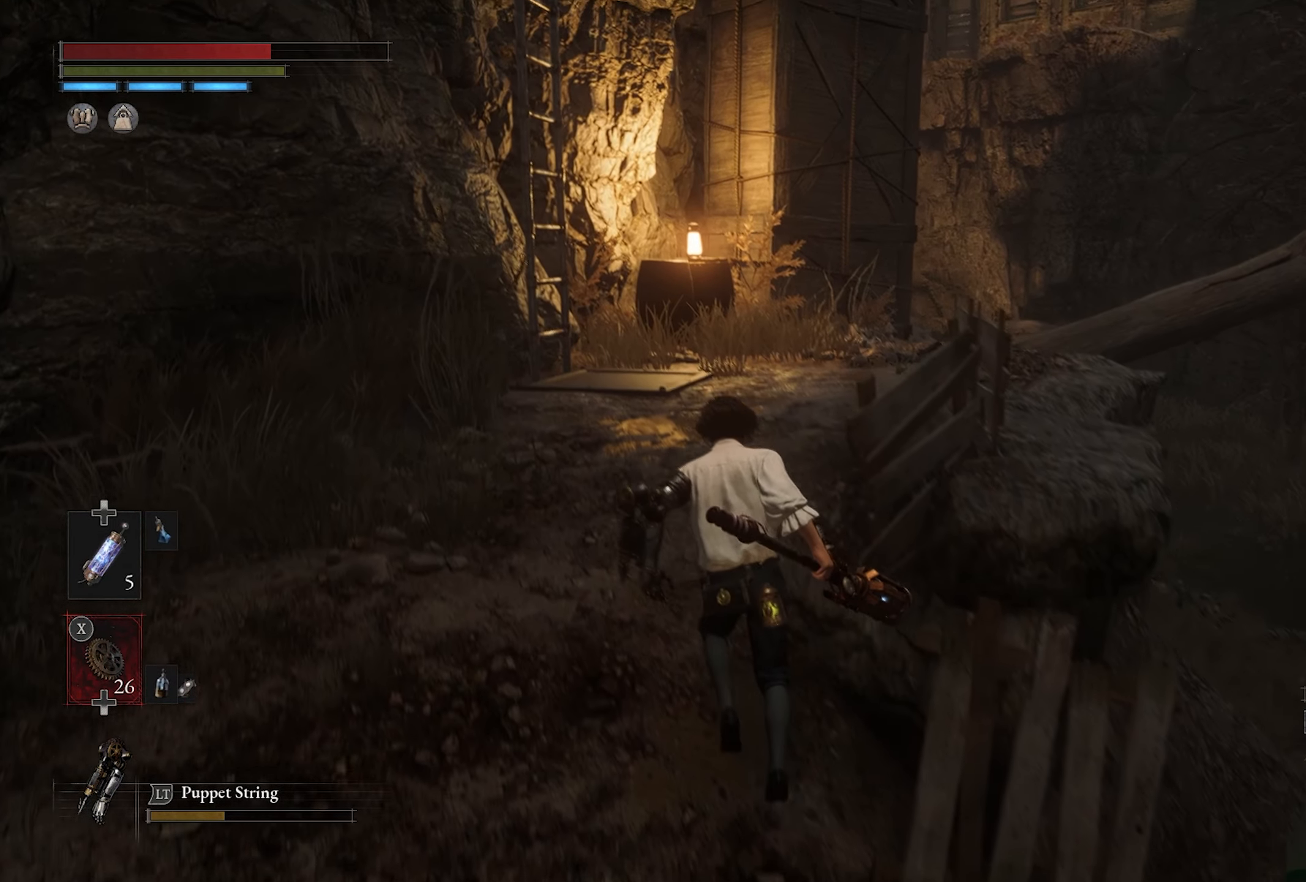
{"dt_ms": 500, "buttons": [], "left_stick": "up", "right_stick": "center", "events": []}
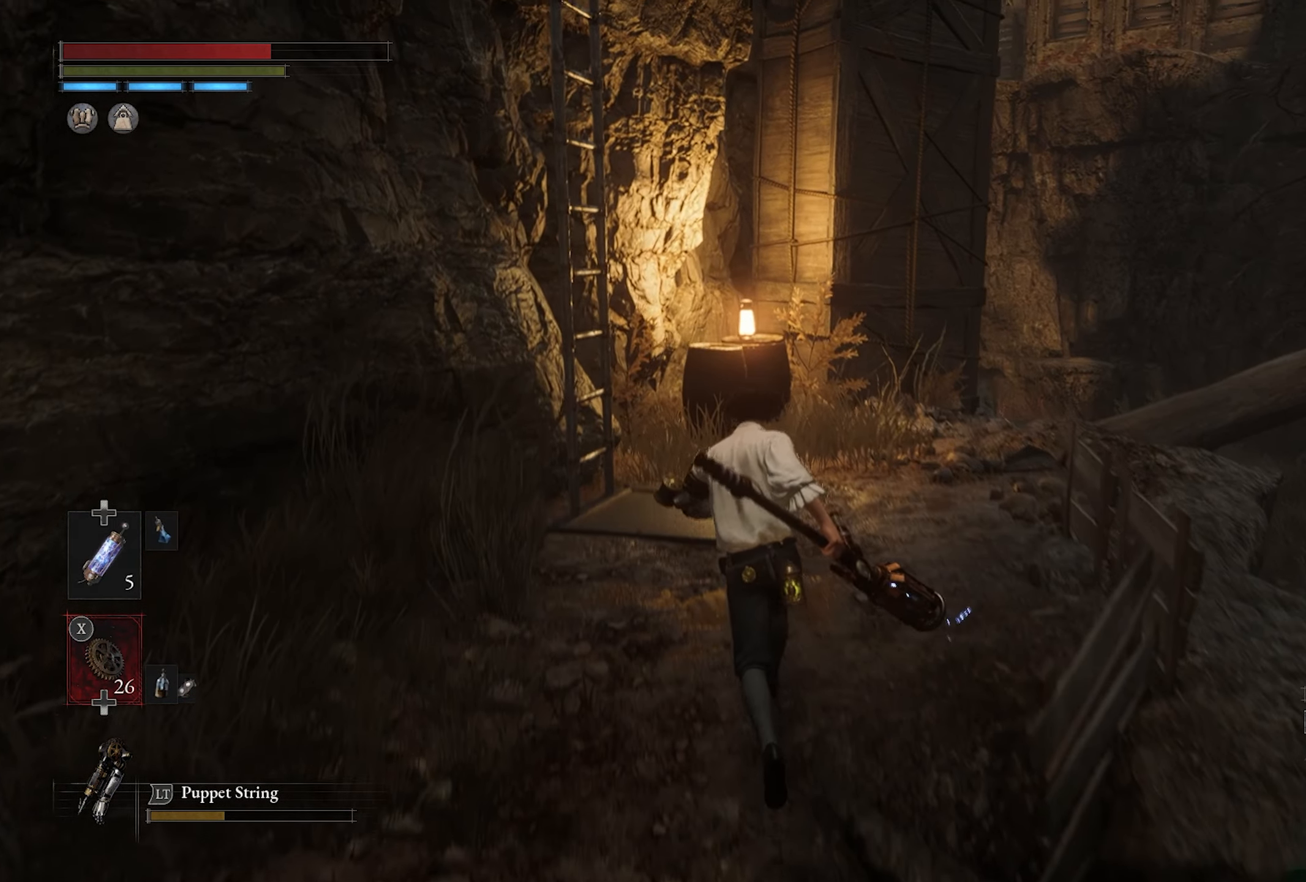
{"dt_ms": 500, "buttons": [], "left_stick": "up", "right_stick": "left", "events": [[400, "right_stick", "left"]]}
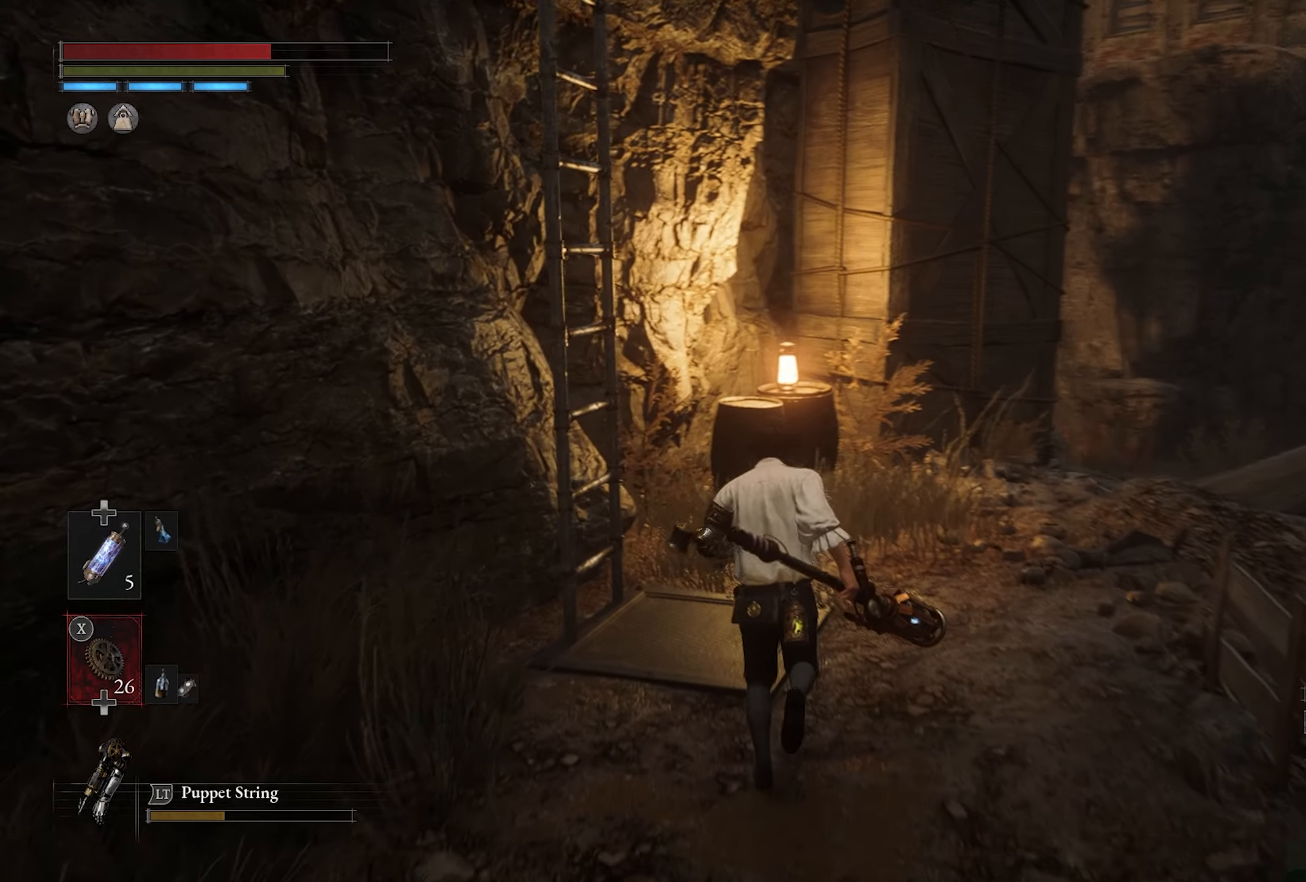
{"dt_ms": 500, "buttons": [], "left_stick": "up", "right_stick": "center", "events": [[483, "right_stick", "center"]]}
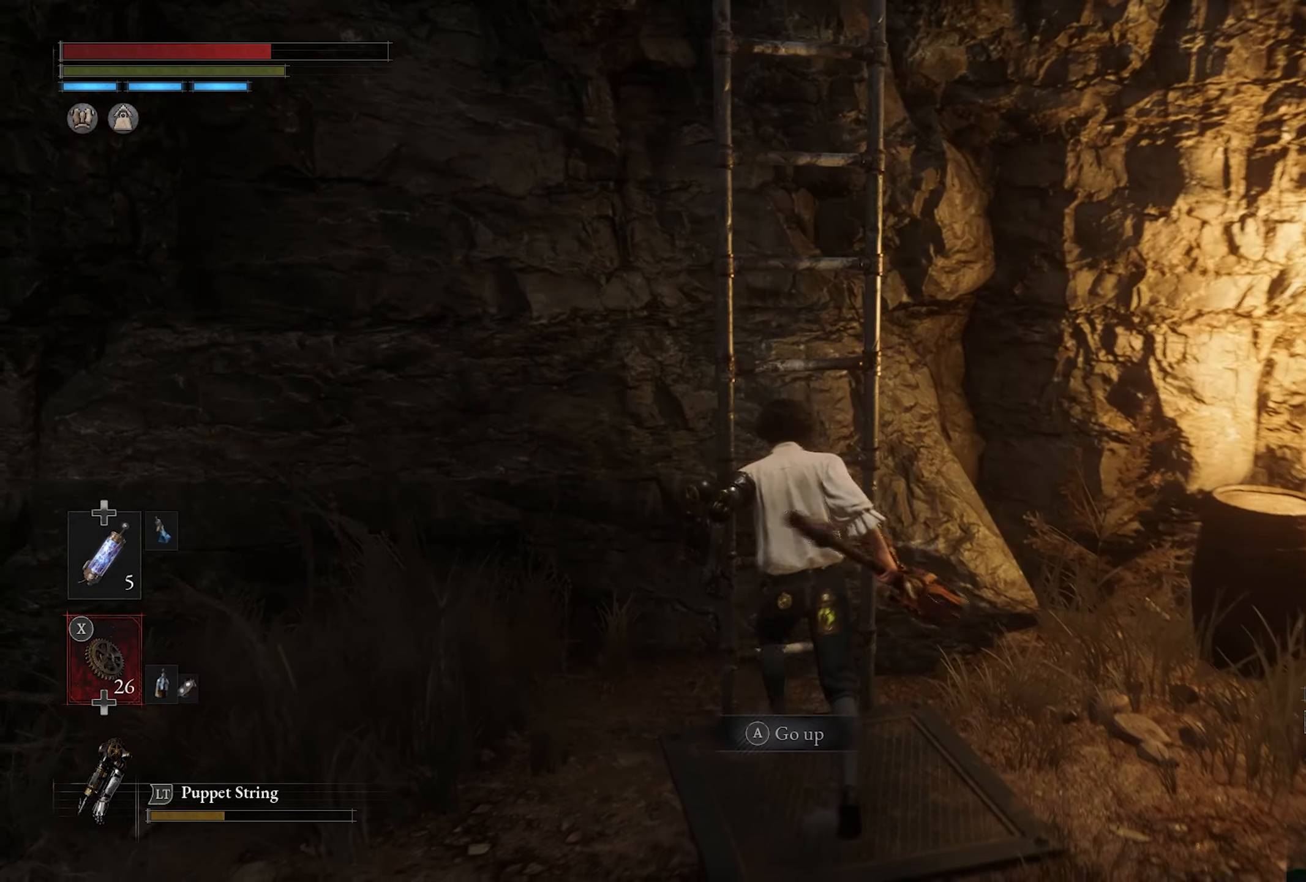
{"dt_ms": 500, "buttons": [], "left_stick": "up", "right_stick": "down", "events": [[66, "left_stick", "center"], [266, "left_stick", "up"], [383, "right_stick", "down"]]}
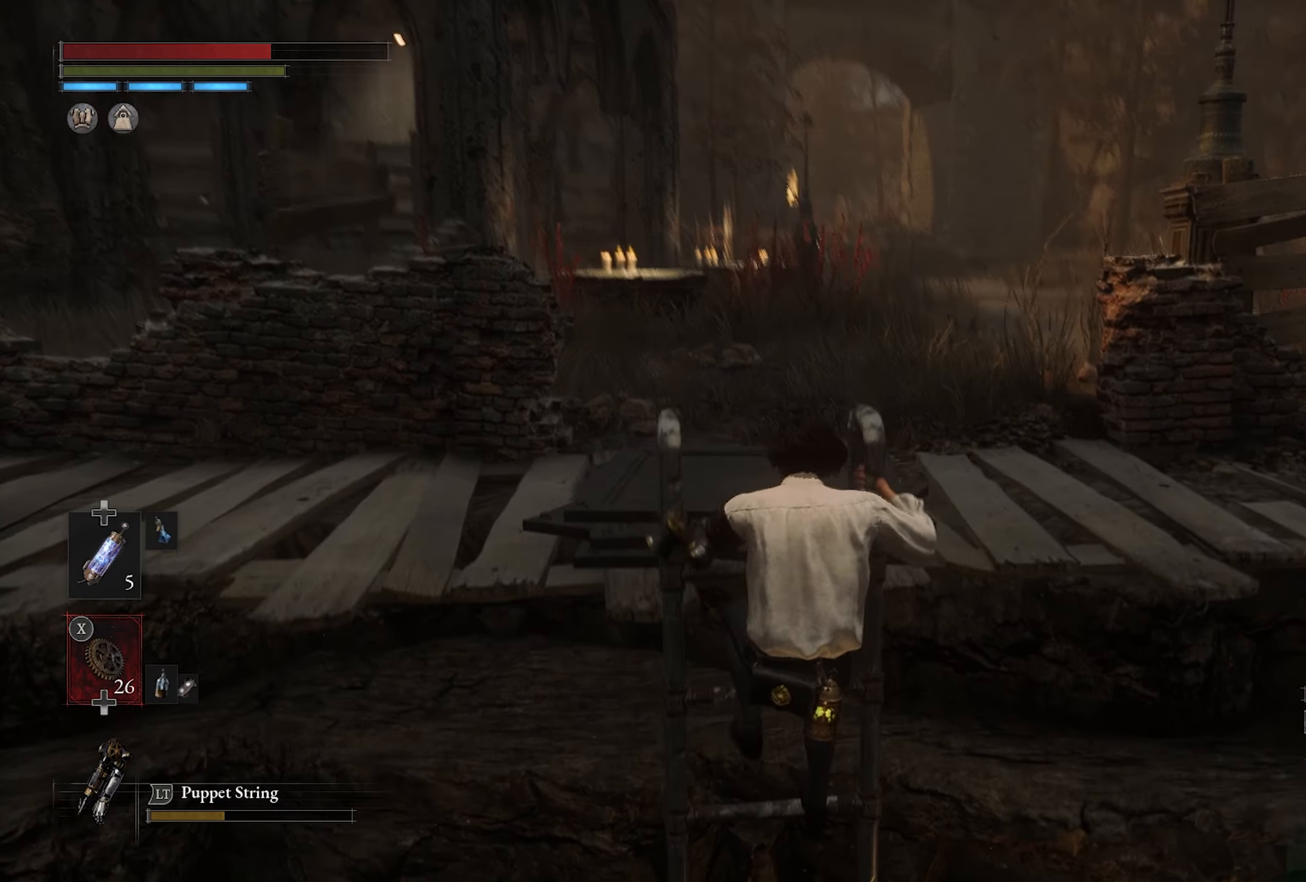
{"dt_ms": 500, "buttons": [], "left_stick": "up", "right_stick": "center", "events": [[100, "right_stick", "center"]]}
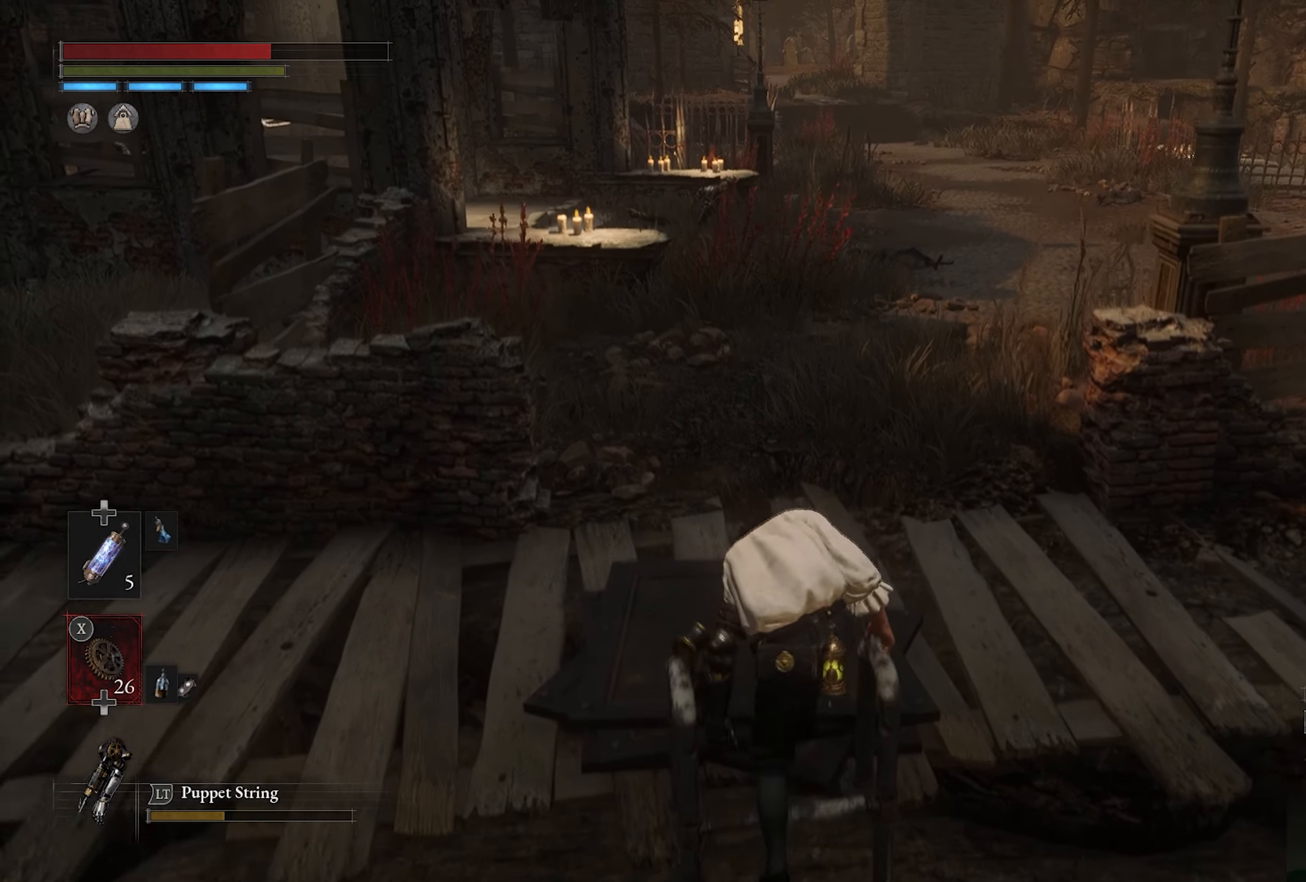
{"dt_ms": 500, "buttons": [], "left_stick": "center", "right_stick": "center", "events": [[266, "left_stick", "center"]]}
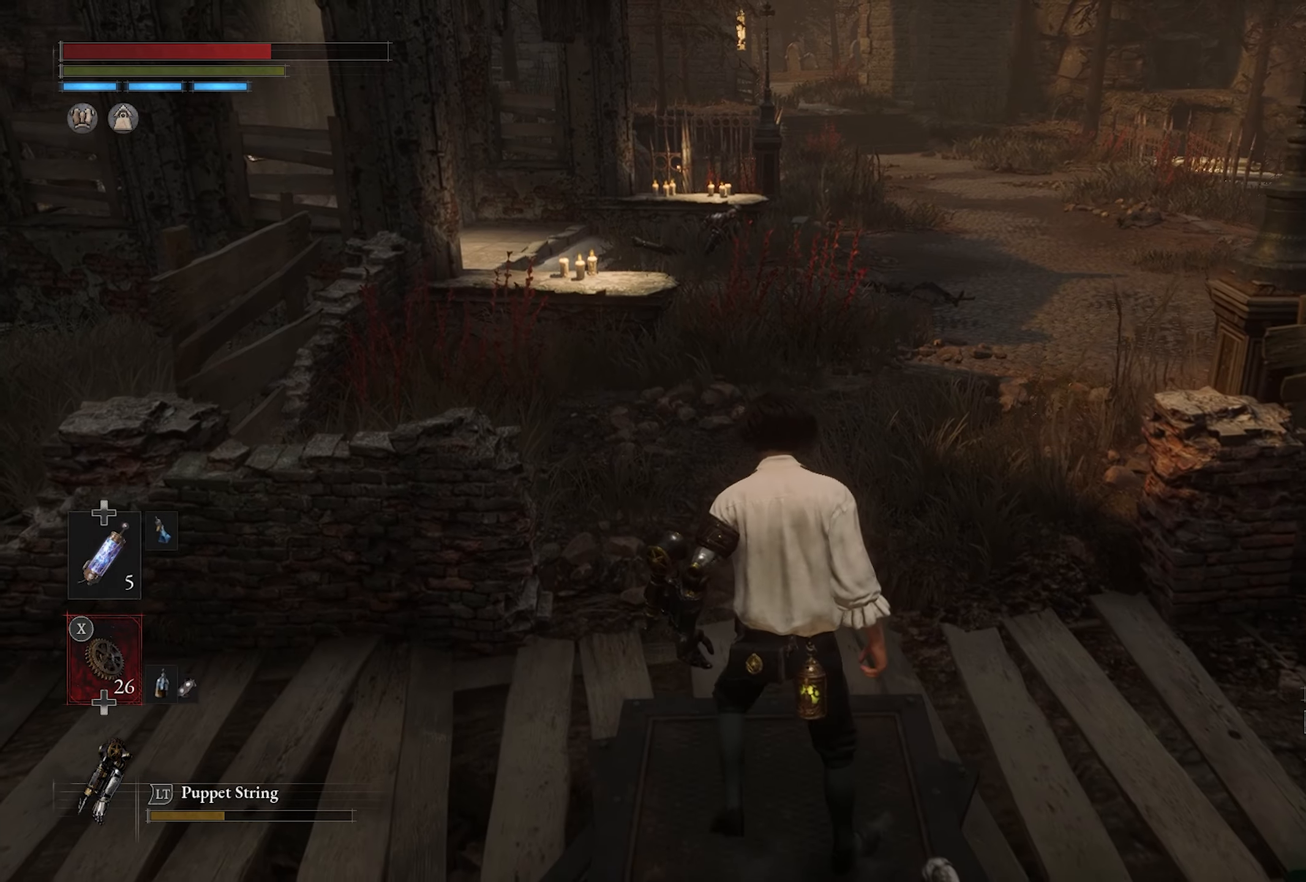
{"dt_ms": 500, "buttons": ["SQUARE"], "left_stick": "center", "right_stick": "center", "events": [[16, "DPAD_UP", "down"], [166, "DPAD_UP", "up"], [433, "SQUARE", "down"]]}
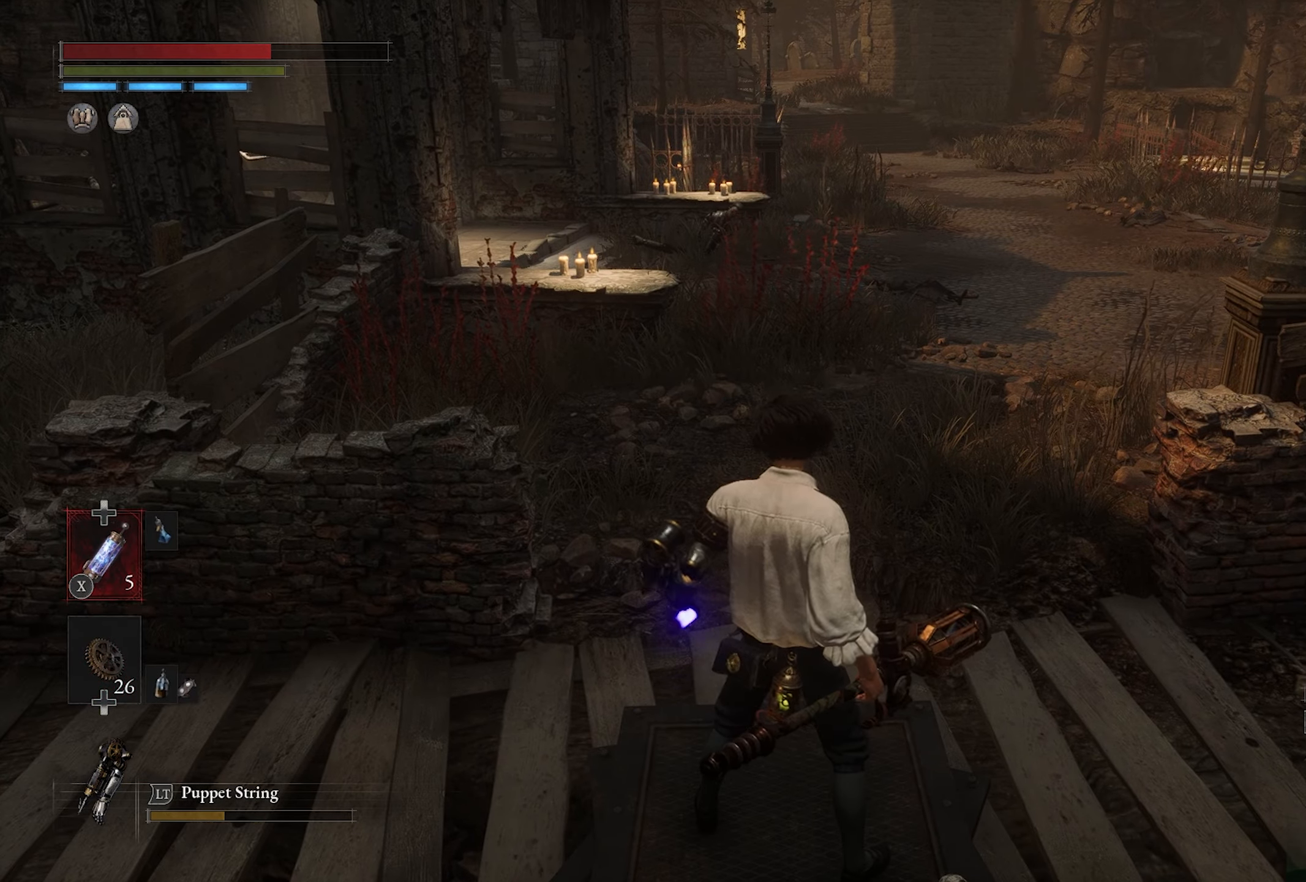
{"dt_ms": 500, "buttons": [], "left_stick": "center", "right_stick": "center", "events": [[83, "SQUARE", "up"]]}
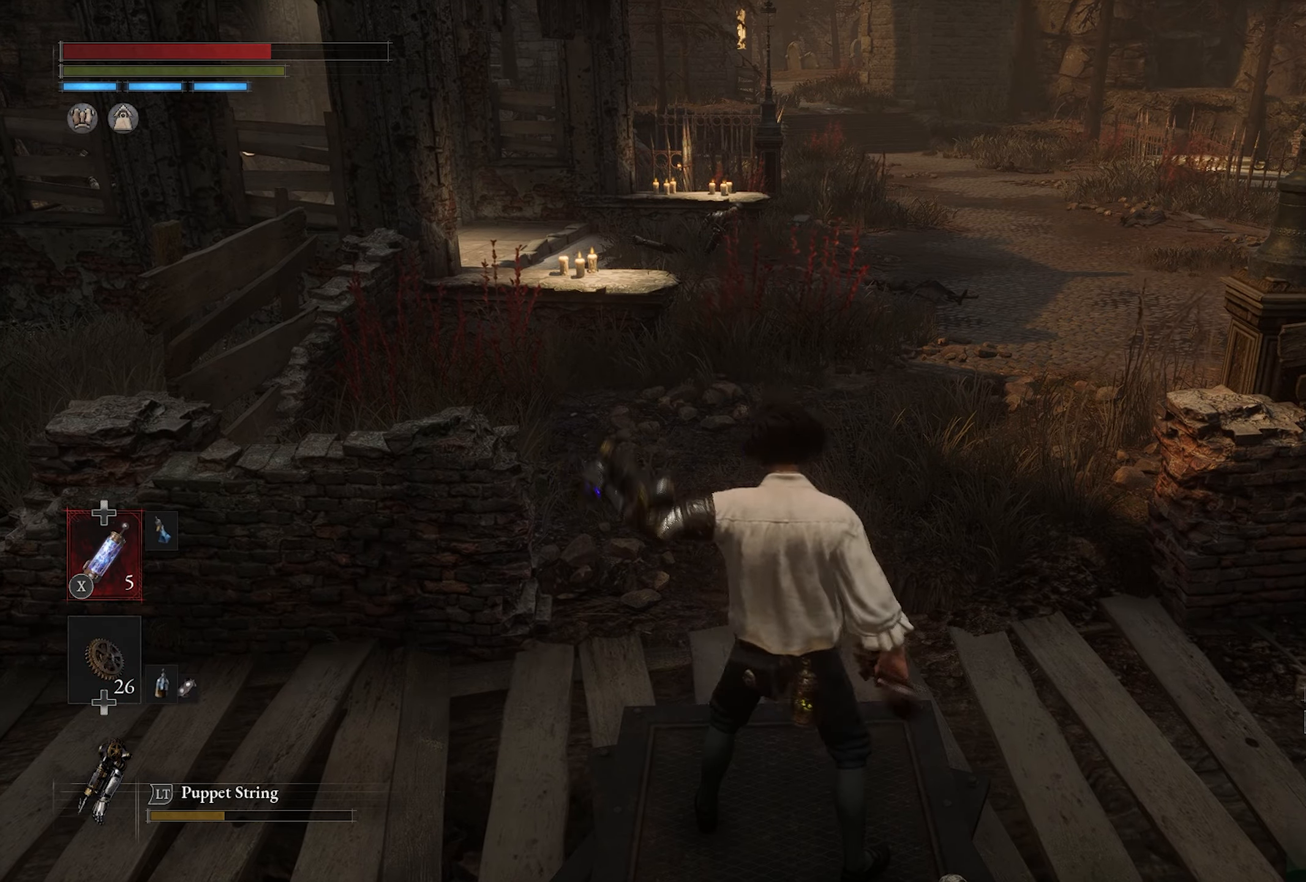
{"dt_ms": 500, "buttons": [], "left_stick": "center", "right_stick": "center", "events": []}
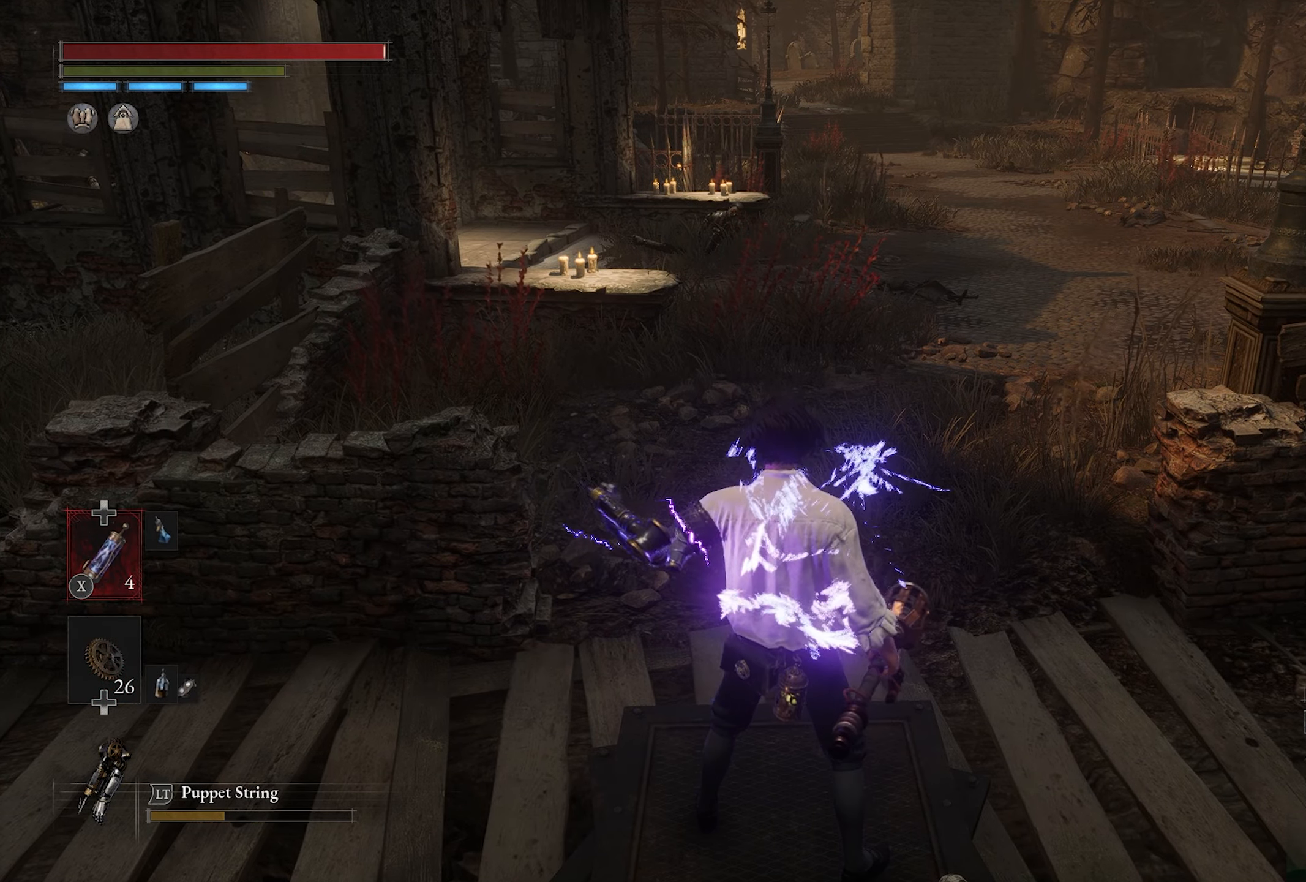
{"dt_ms": 500, "buttons": [], "left_stick": "up", "right_stick": "center", "events": [[50, "DPAD_DOWN", "down"], [166, "DPAD_DOWN", "up"], [483, "left_stick", "up"]]}
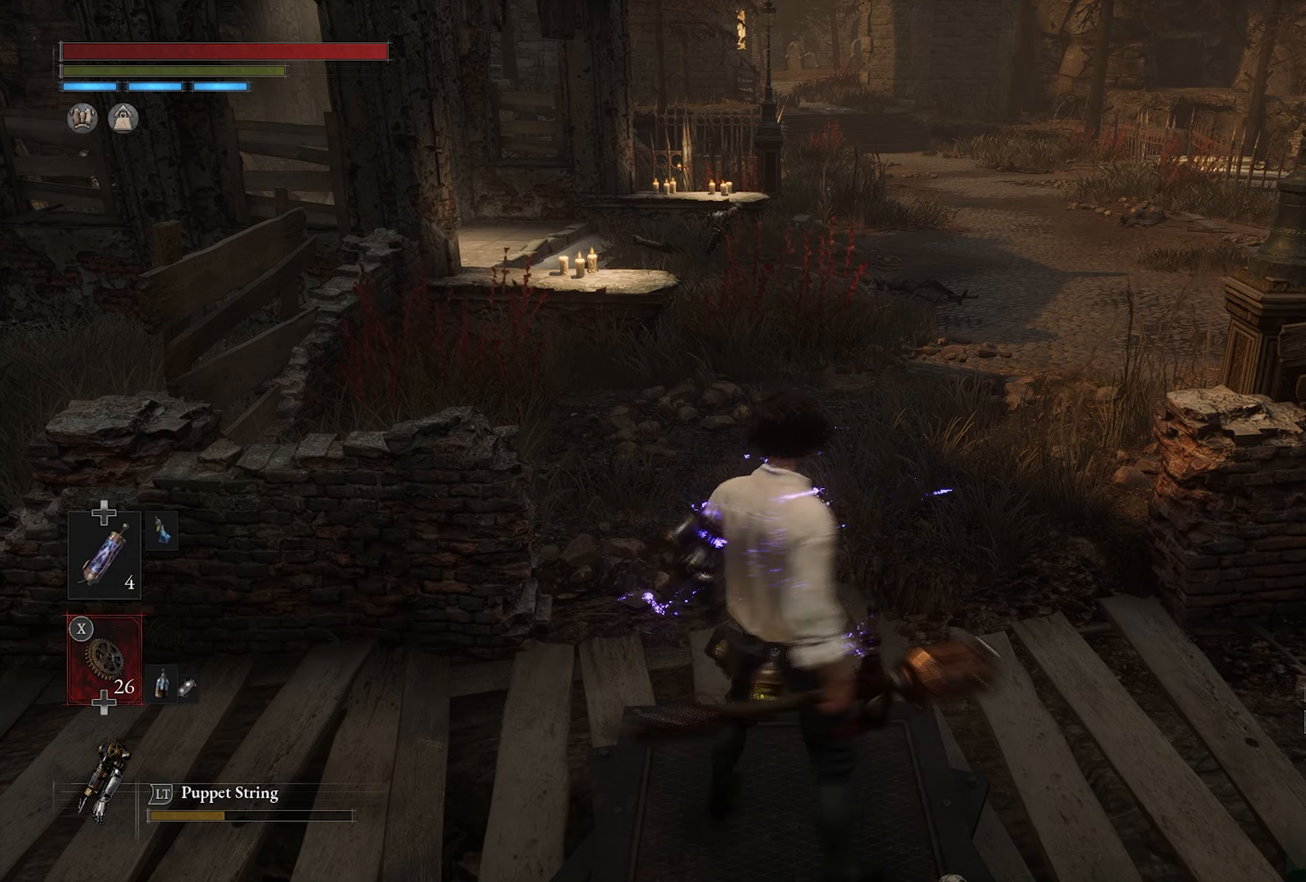
{"dt_ms": 500, "buttons": [], "left_stick": "up", "right_stick": "center", "events": [[350, "right_stick", "right"], [466, "right_stick", "center"]]}
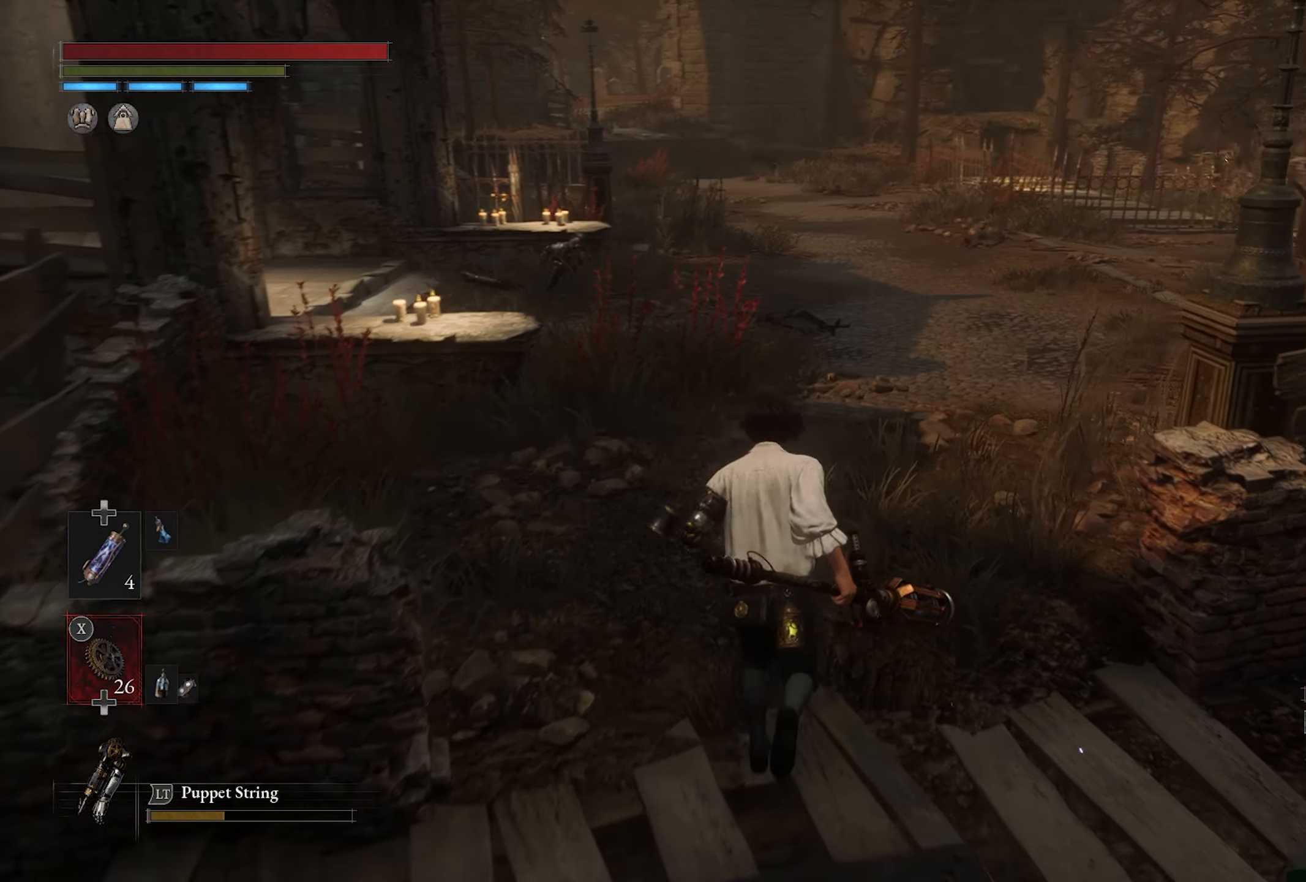
{"dt_ms": 1000, "buttons": [], "left_stick": "center", "right_stick": "center", "events": [[450, "right_stick", "left"], [534, "right_stick", "center"], [617, "left_stick", "center"]]}
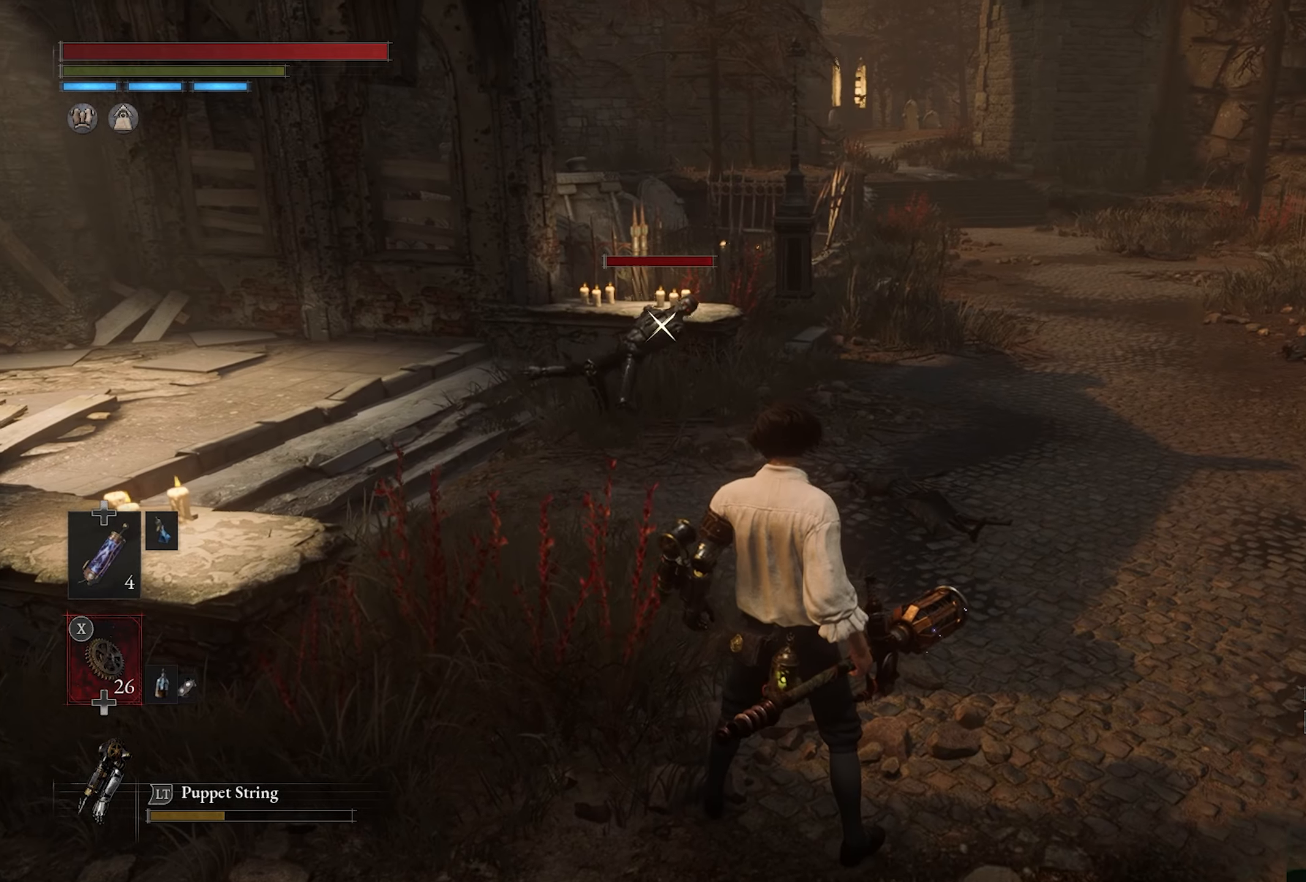
{"dt_ms": 500, "buttons": [], "left_stick": "center", "right_stick": "center", "events": []}
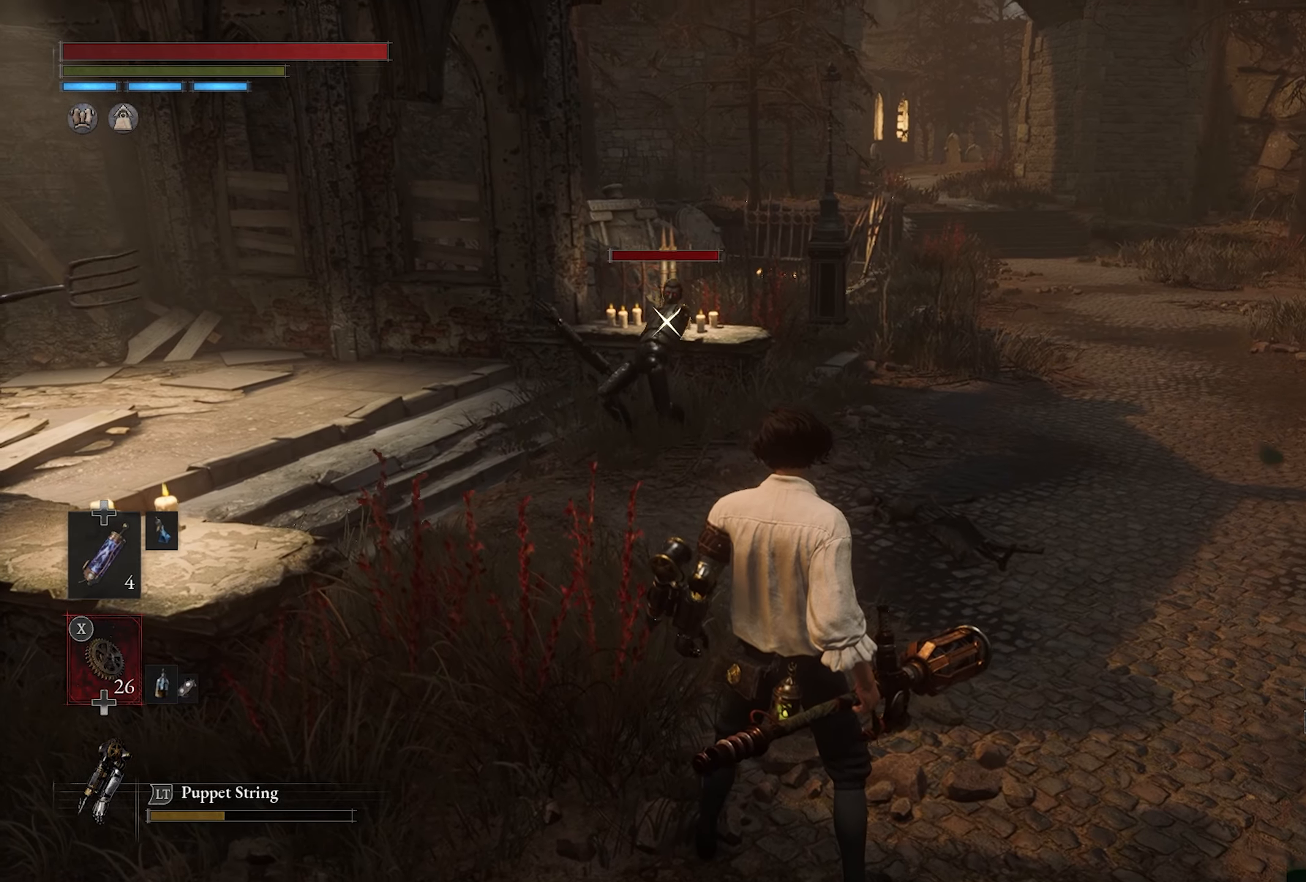
{"dt_ms": 500, "buttons": ["CIRCLE"], "left_stick": "right", "right_stick": "center", "events": [[150, "left_stick", "down-left"], [250, "right_stick", "down-left"], [334, "right_stick", "center"], [434, "left_stick", "right"], [450, "CIRCLE", "down"]]}
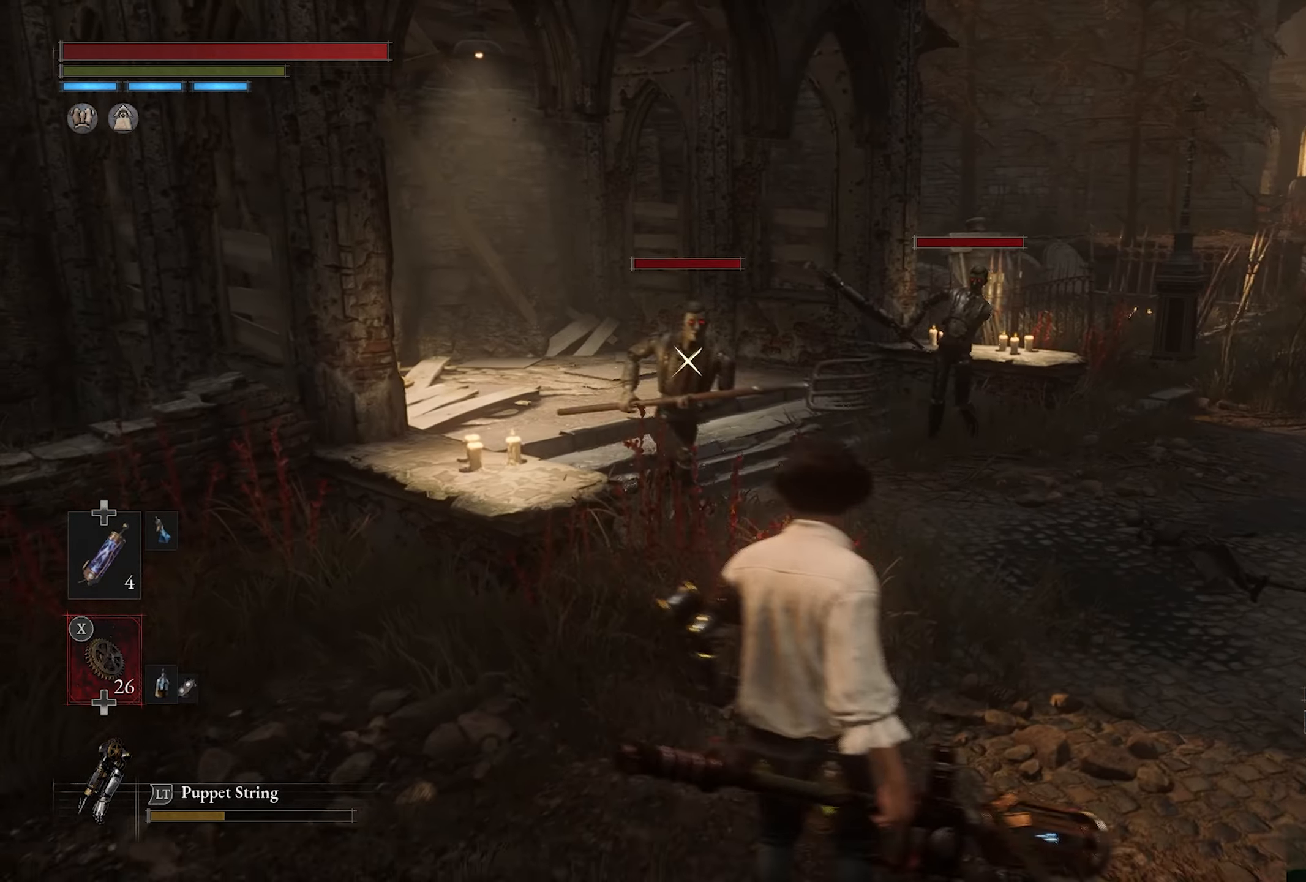
{"dt_ms": 500, "buttons": [], "left_stick": "right", "right_stick": "center", "events": [[17, "CIRCLE", "up"], [50, "CIRCLE", "down"], [100, "CIRCLE", "up"], [350, "CIRCLE", "down"], [384, "CIRCLE", "up"]]}
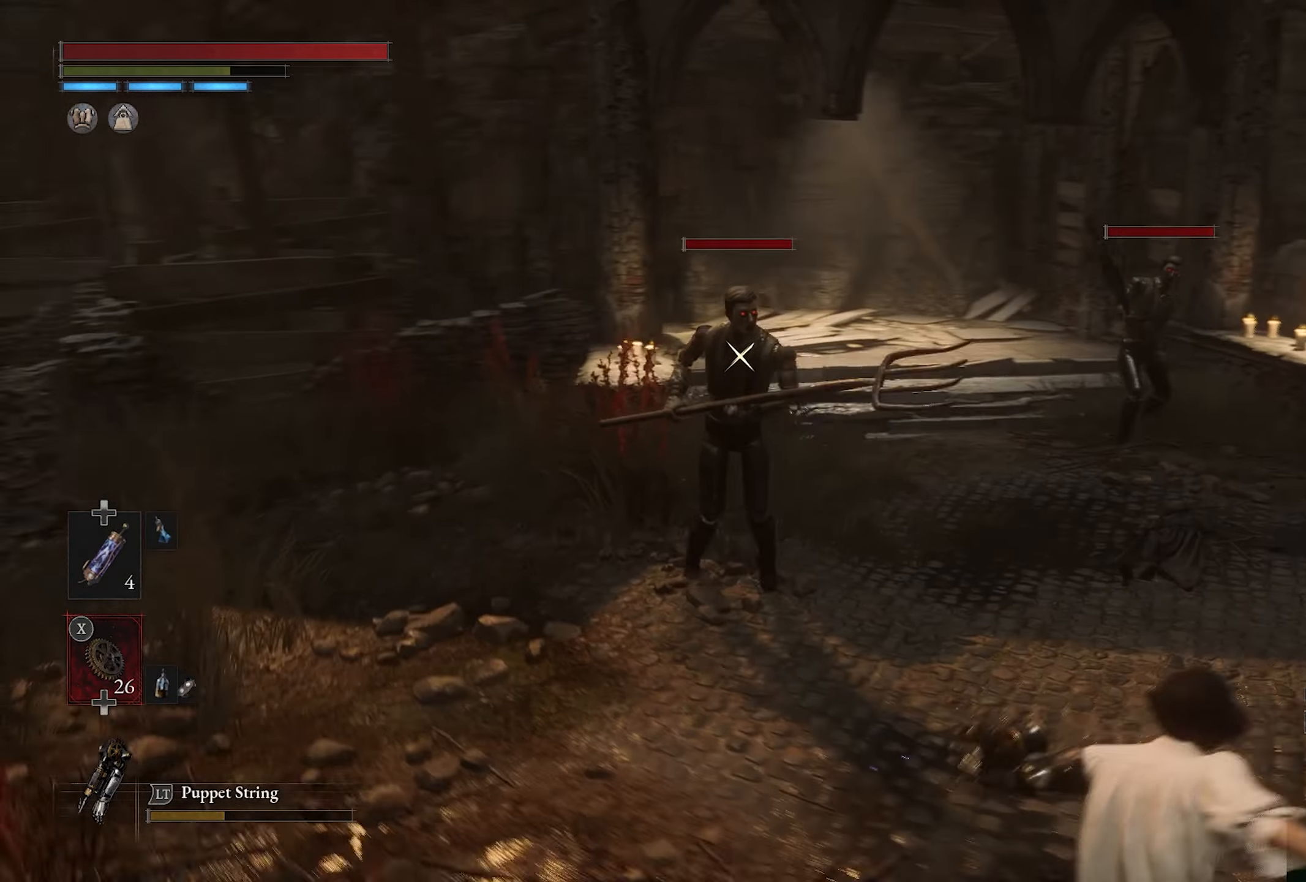
{"dt_ms": 500, "buttons": [], "left_stick": "right", "right_stick": "center", "events": [[84, "CIRCLE", "down"], [150, "CIRCLE", "up"], [367, "CIRCLE", "down"], [417, "CIRCLE", "up"]]}
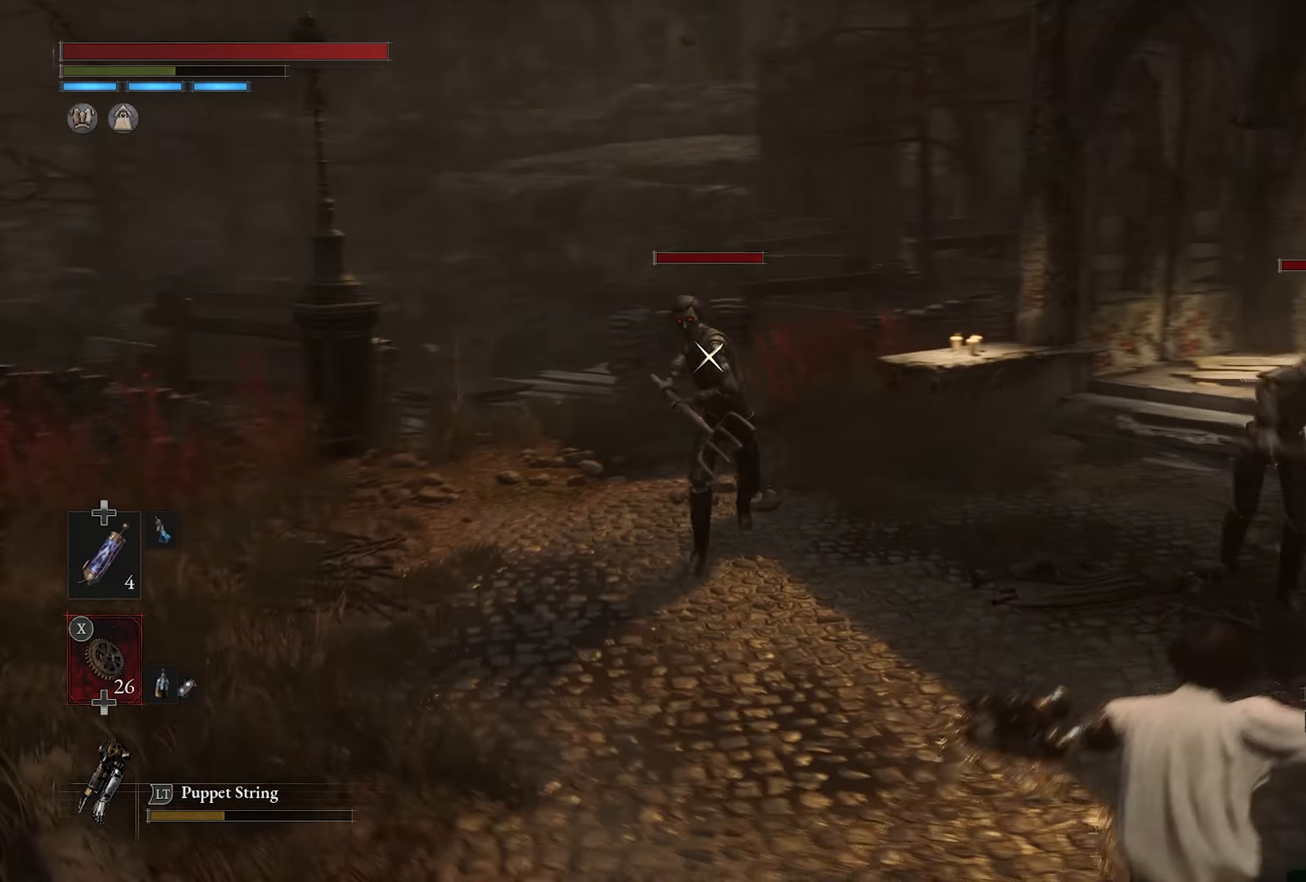
{"dt_ms": 500, "buttons": ["CIRCLE"], "left_stick": "up-right", "right_stick": "center", "events": [[134, "CIRCLE", "down"], [184, "CIRCLE", "up"], [284, "left_stick", "up-right"], [367, "CIRCLE", "down"], [434, "CIRCLE", "up"], [500, "CIRCLE", "down"]]}
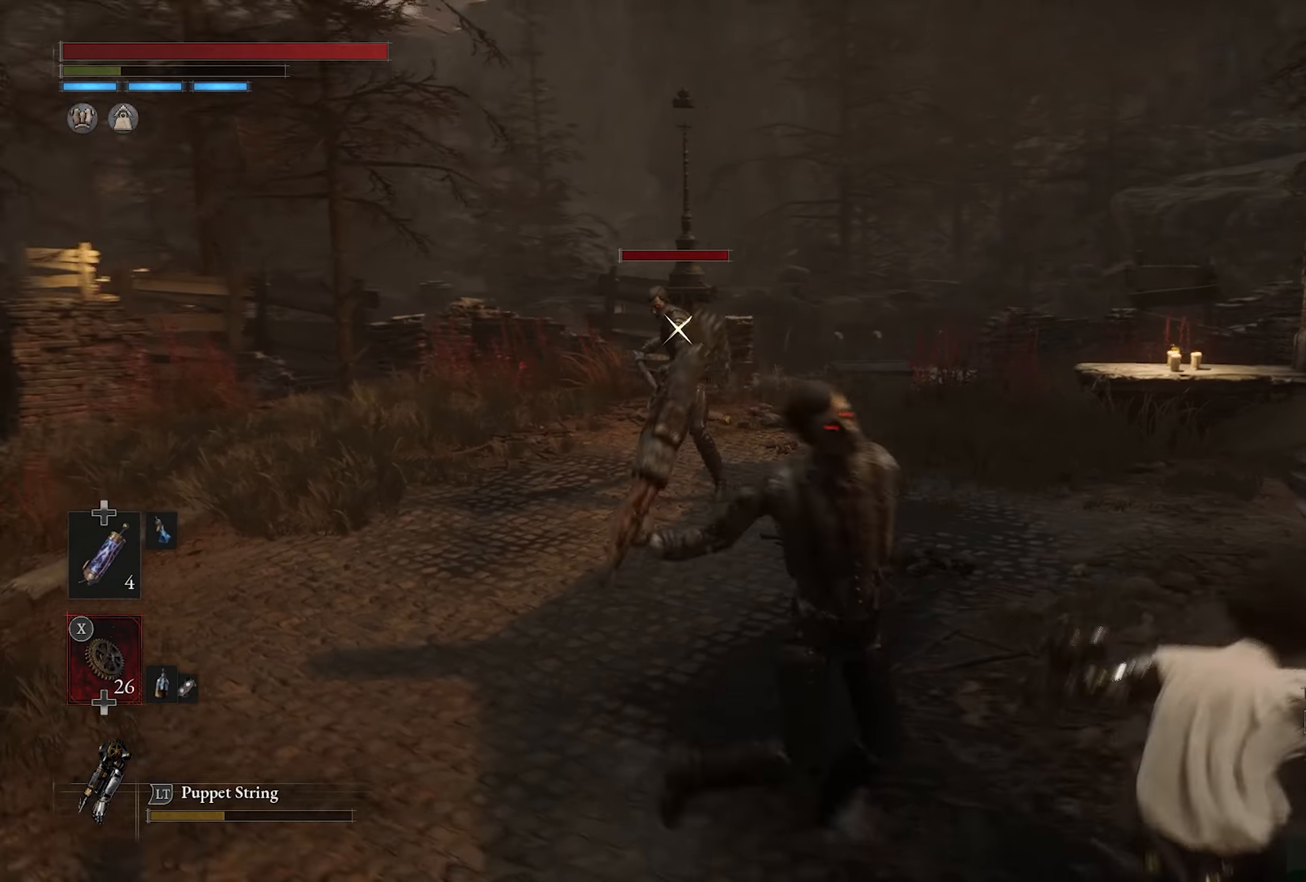
{"dt_ms": 500, "buttons": [], "left_stick": "up", "right_stick": "center"}
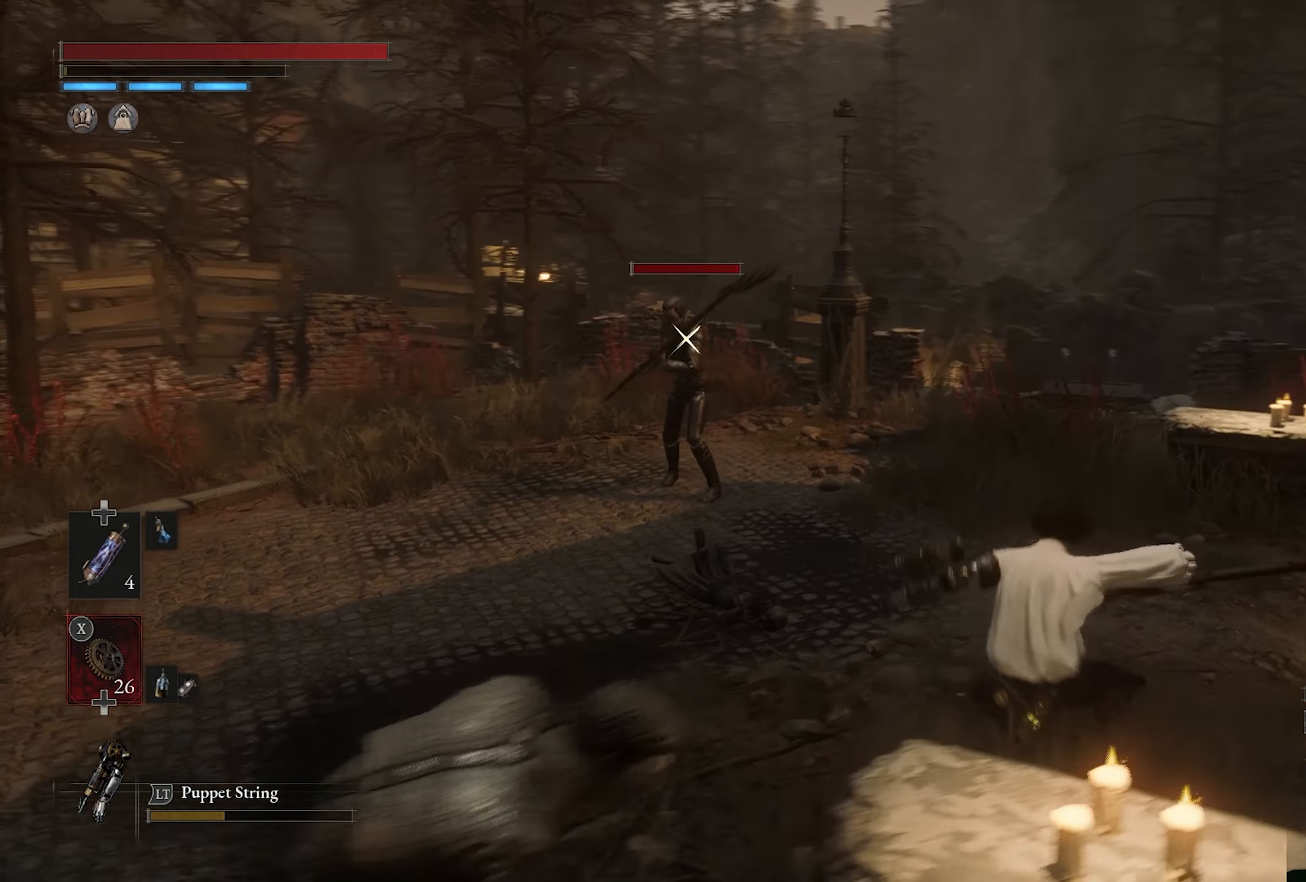
{"dt_ms": 500, "buttons": [], "left_stick": "down-right", "right_stick": "down"}
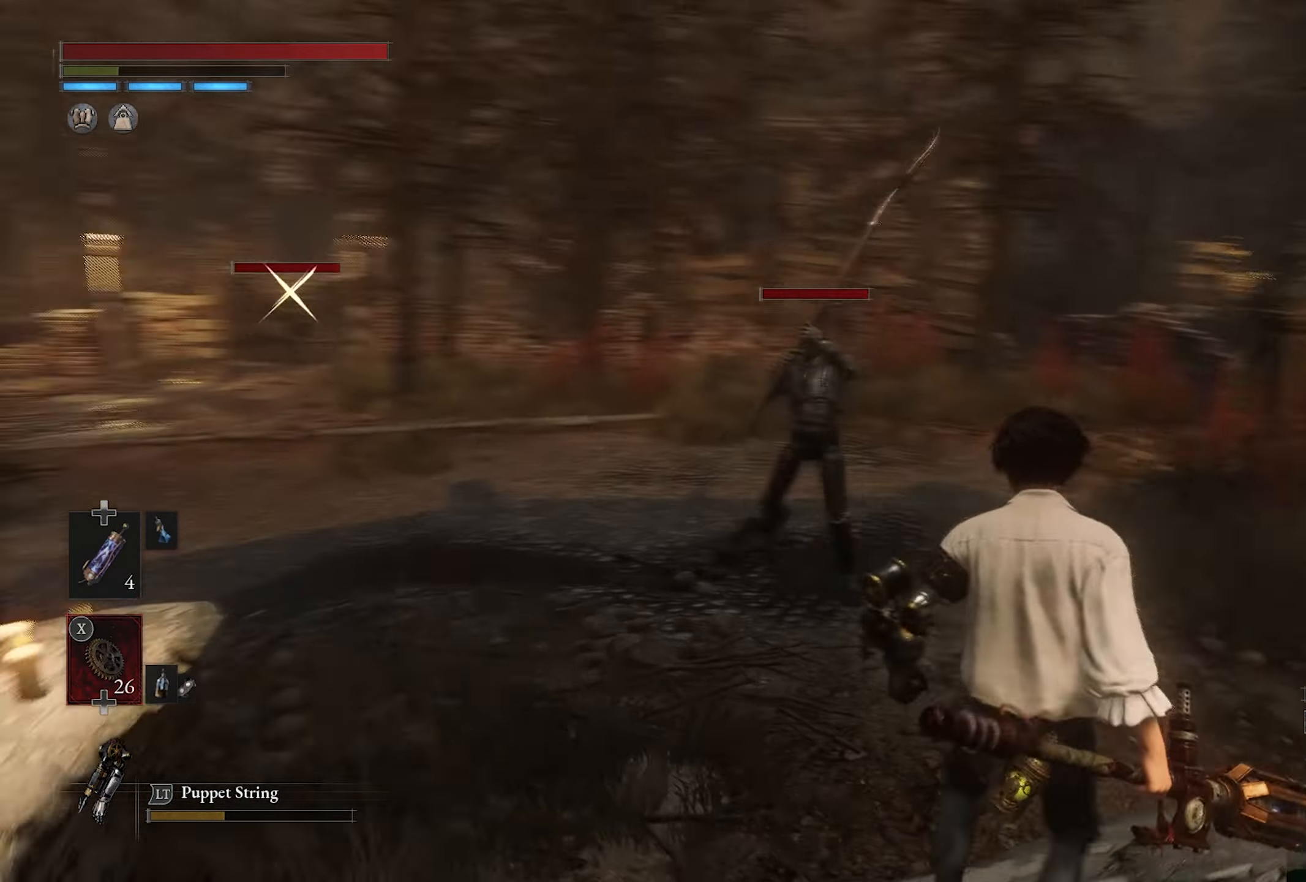
{"dt_ms": 500, "buttons": [], "left_stick": "down-right", "right_stick": "center"}